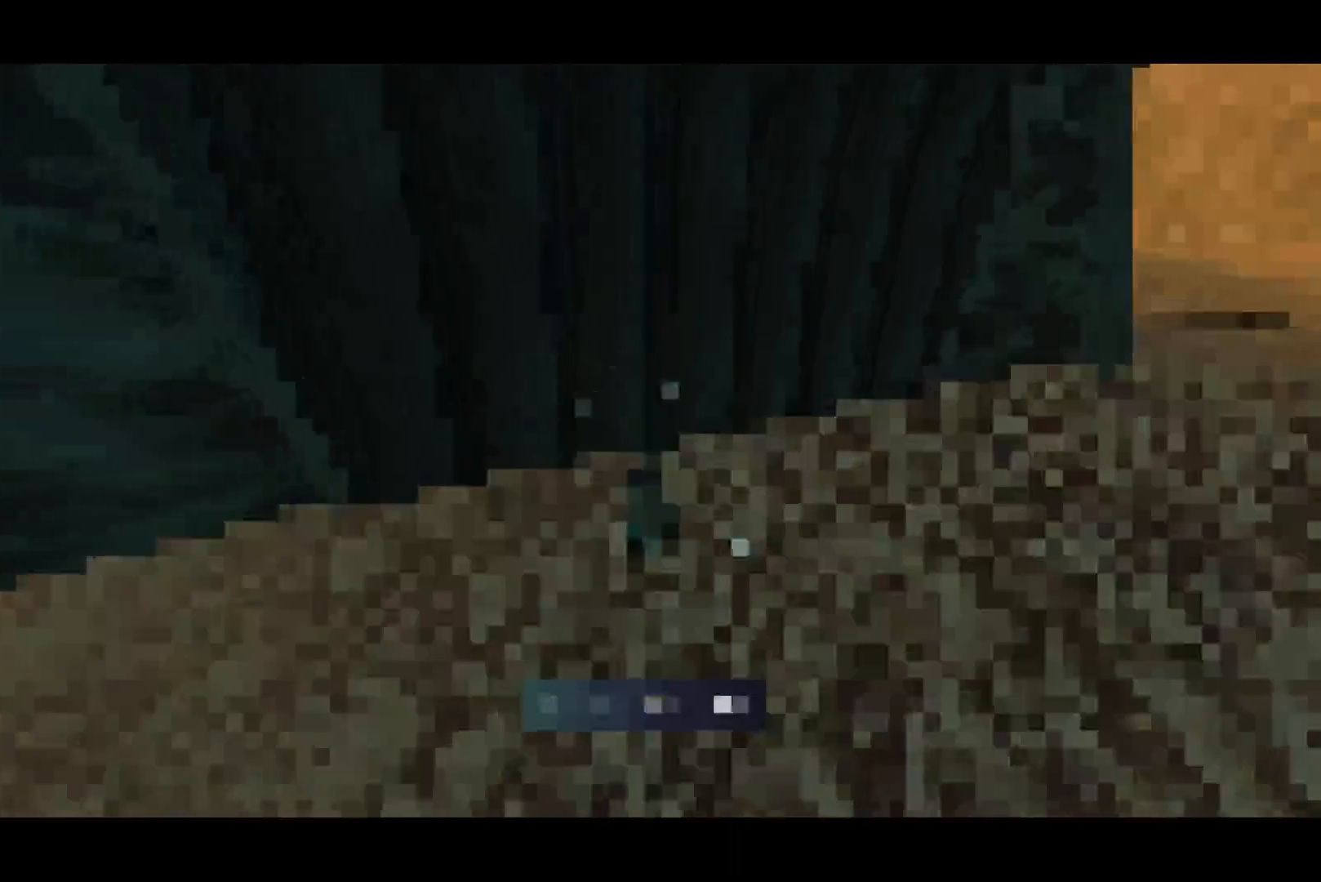
Gameplay with a controller (PlayStation layout); each line is a JSON object with the inputs held at the frame after it (dt_ms = milliseconds from this image to that frame). "button_events" lists button changes between this image and that frame as [ms after this image, input, new state], when the widget could be followed in between (sticks are given only as held states). Not read: START.
{"dt_ms": 500, "buttons": [], "left_stick": "center", "right_stick": "center", "button_events": []}
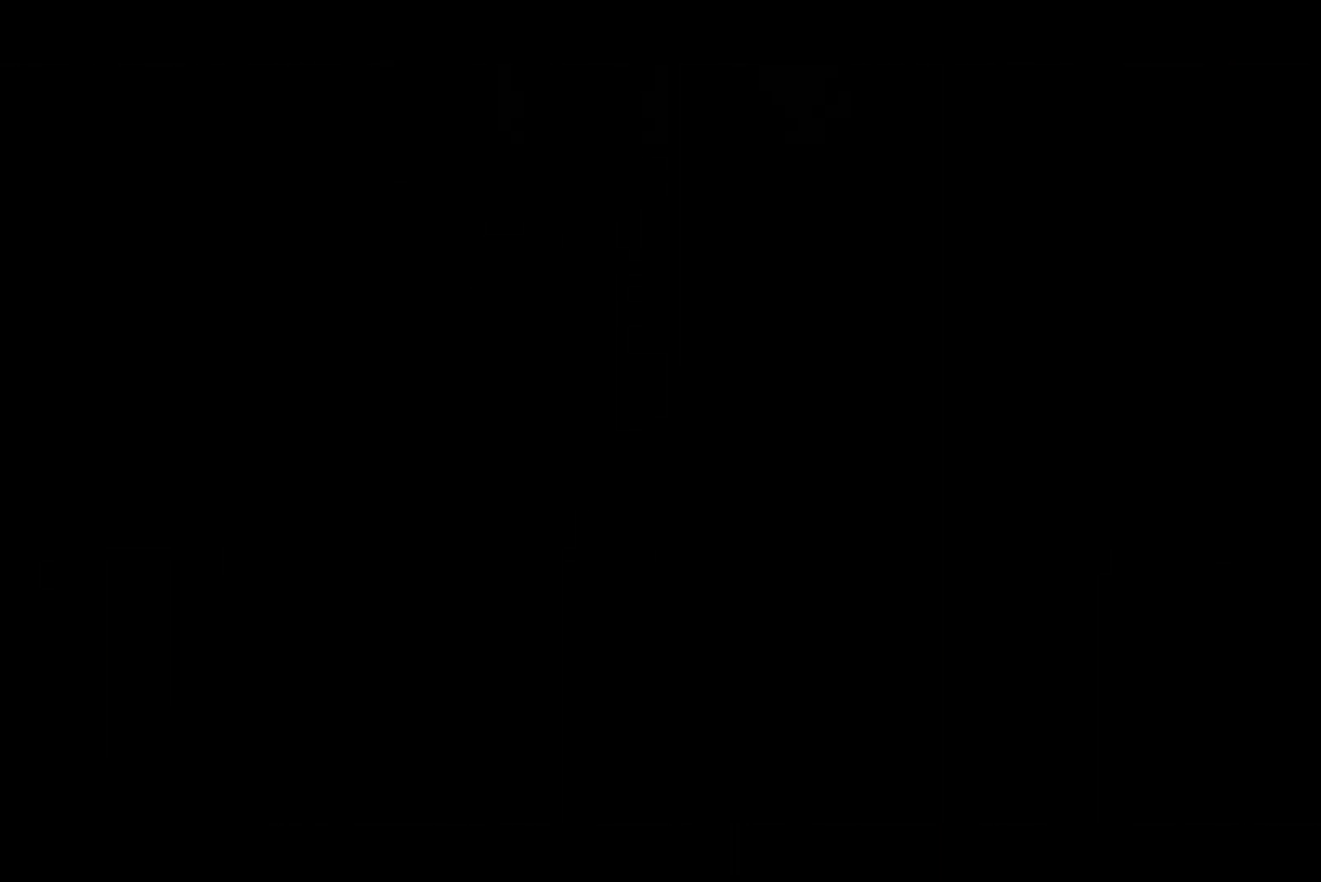
{"dt_ms": 500, "buttons": [], "left_stick": "center", "right_stick": "center", "button_events": []}
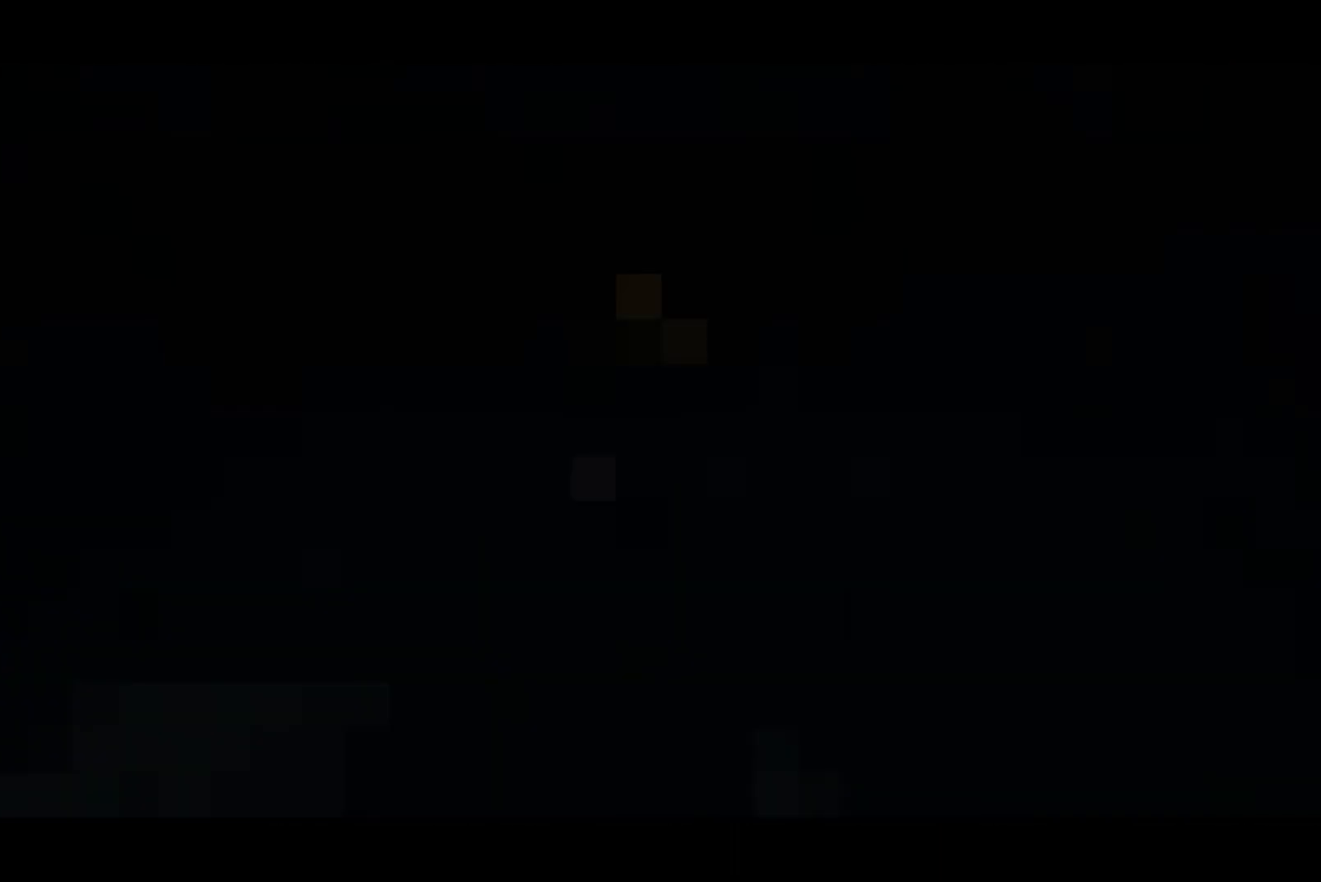
{"dt_ms": 500, "buttons": [], "left_stick": "up", "right_stick": "center", "button_events": []}
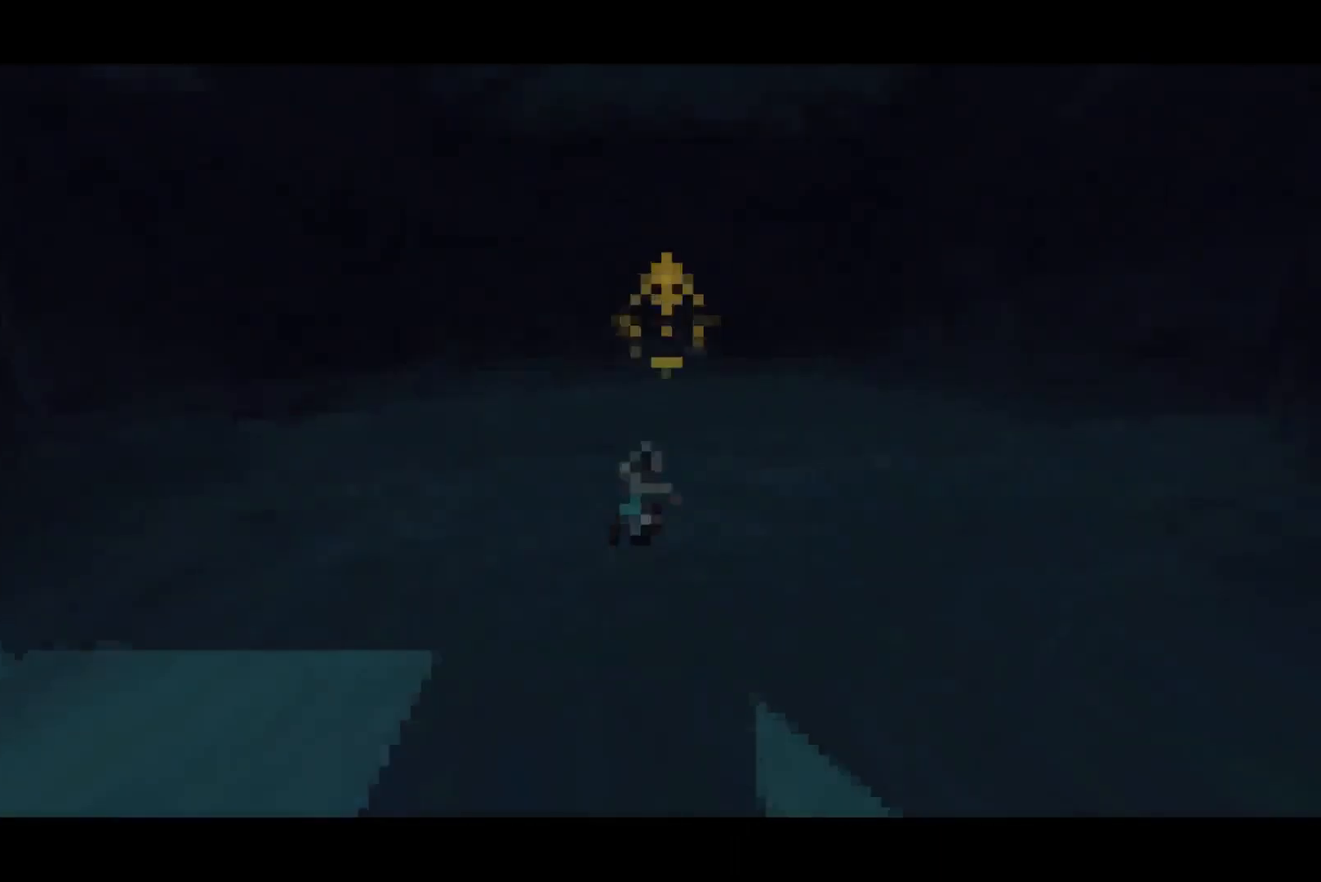
{"dt_ms": 500, "buttons": [], "left_stick": "up", "right_stick": "center", "button_events": [[150, "CROSS", "down"], [317, "CROSS", "up"]]}
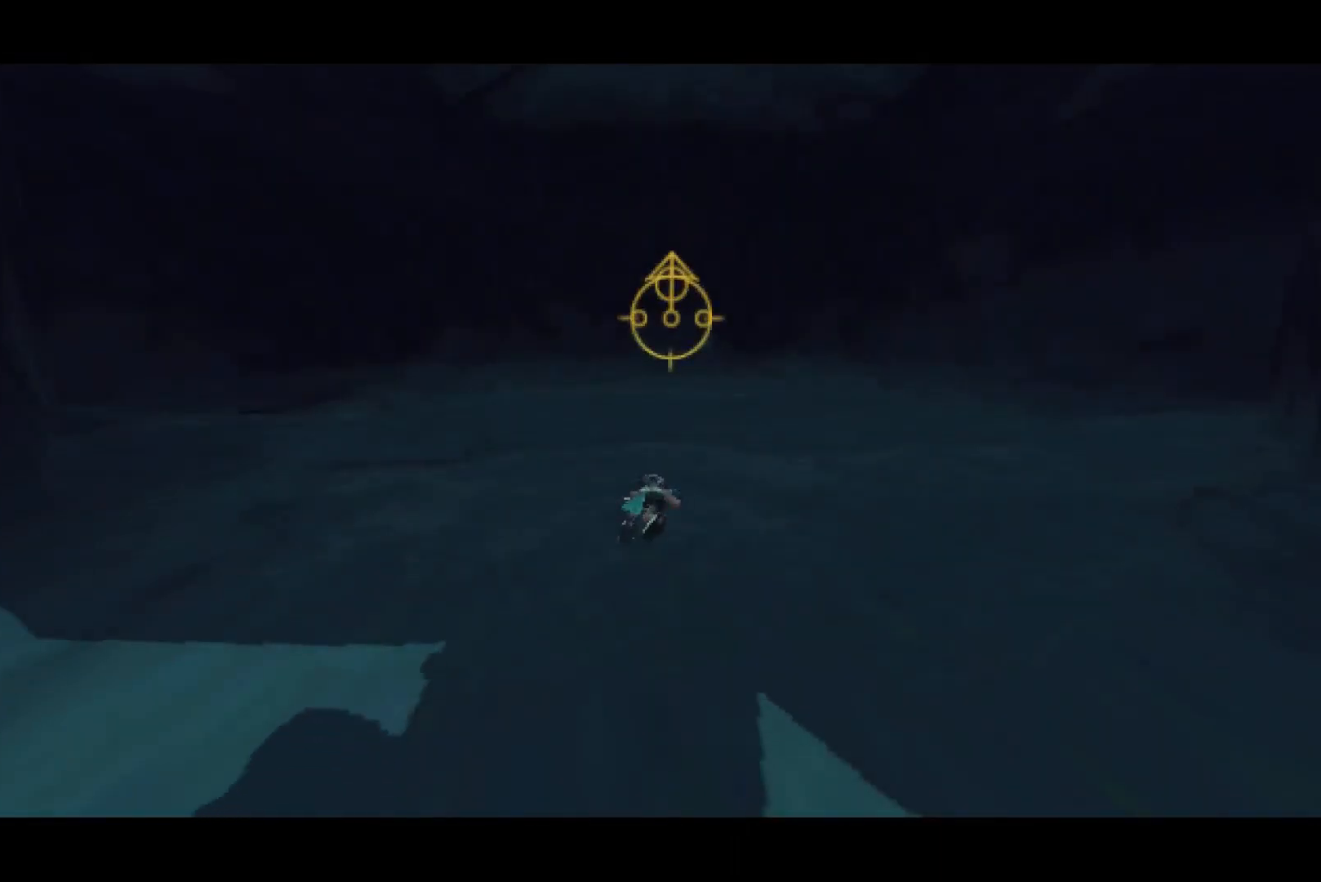
{"dt_ms": 500, "buttons": [], "left_stick": "up", "right_stick": "center", "button_events": []}
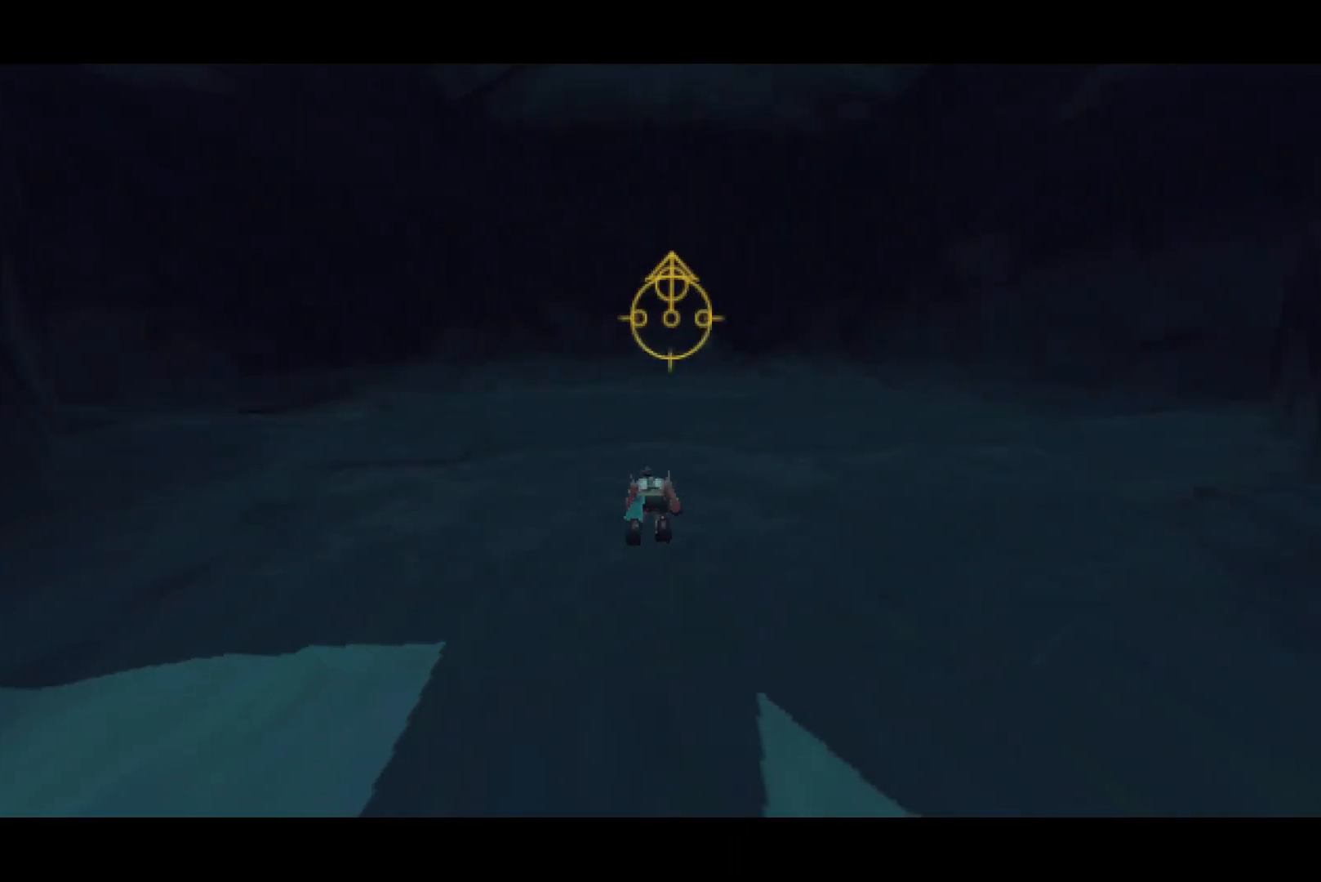
{"dt_ms": 500, "buttons": [], "left_stick": "up", "right_stick": "center", "button_events": []}
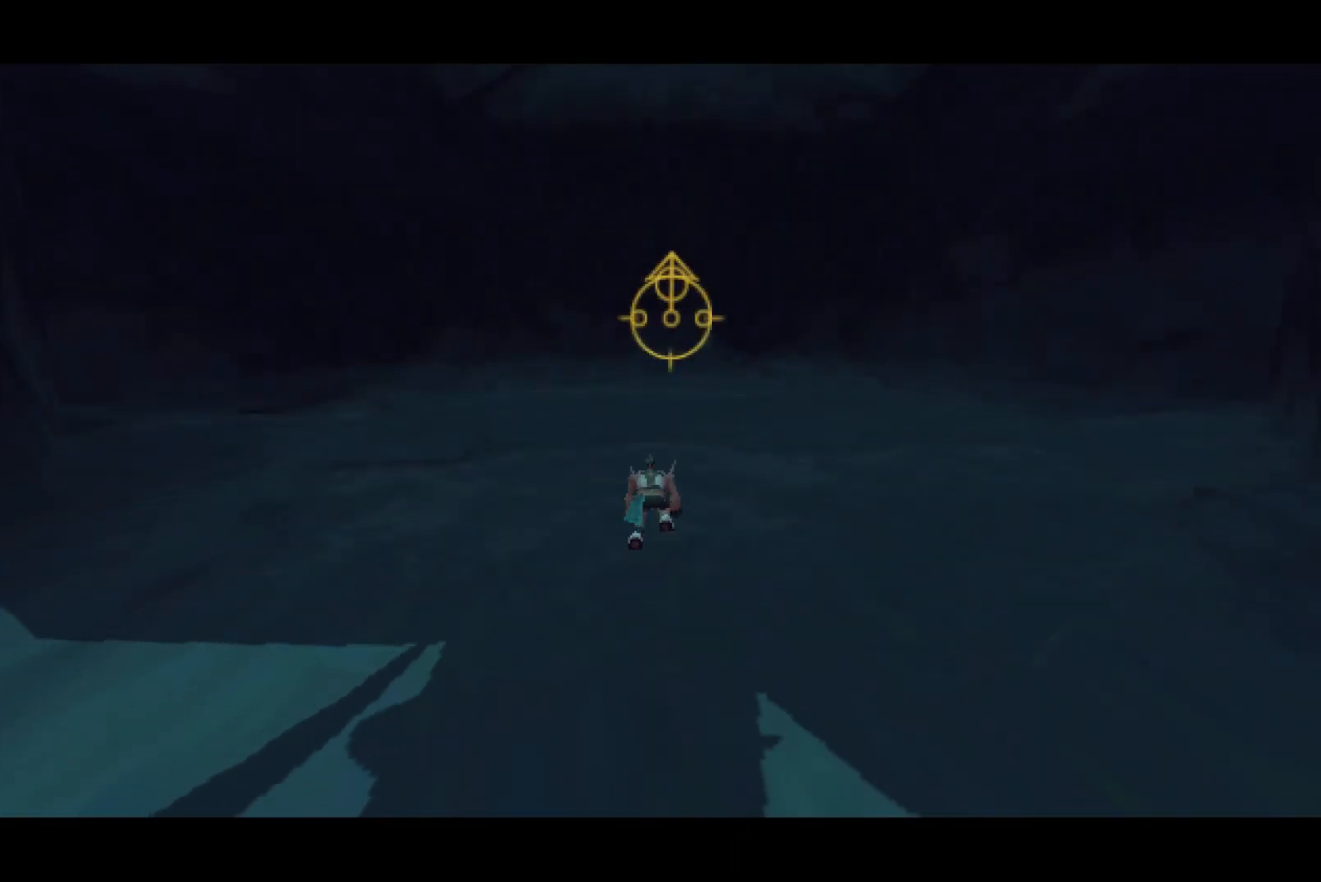
{"dt_ms": 500, "buttons": [], "left_stick": "up", "right_stick": "center", "button_events": []}
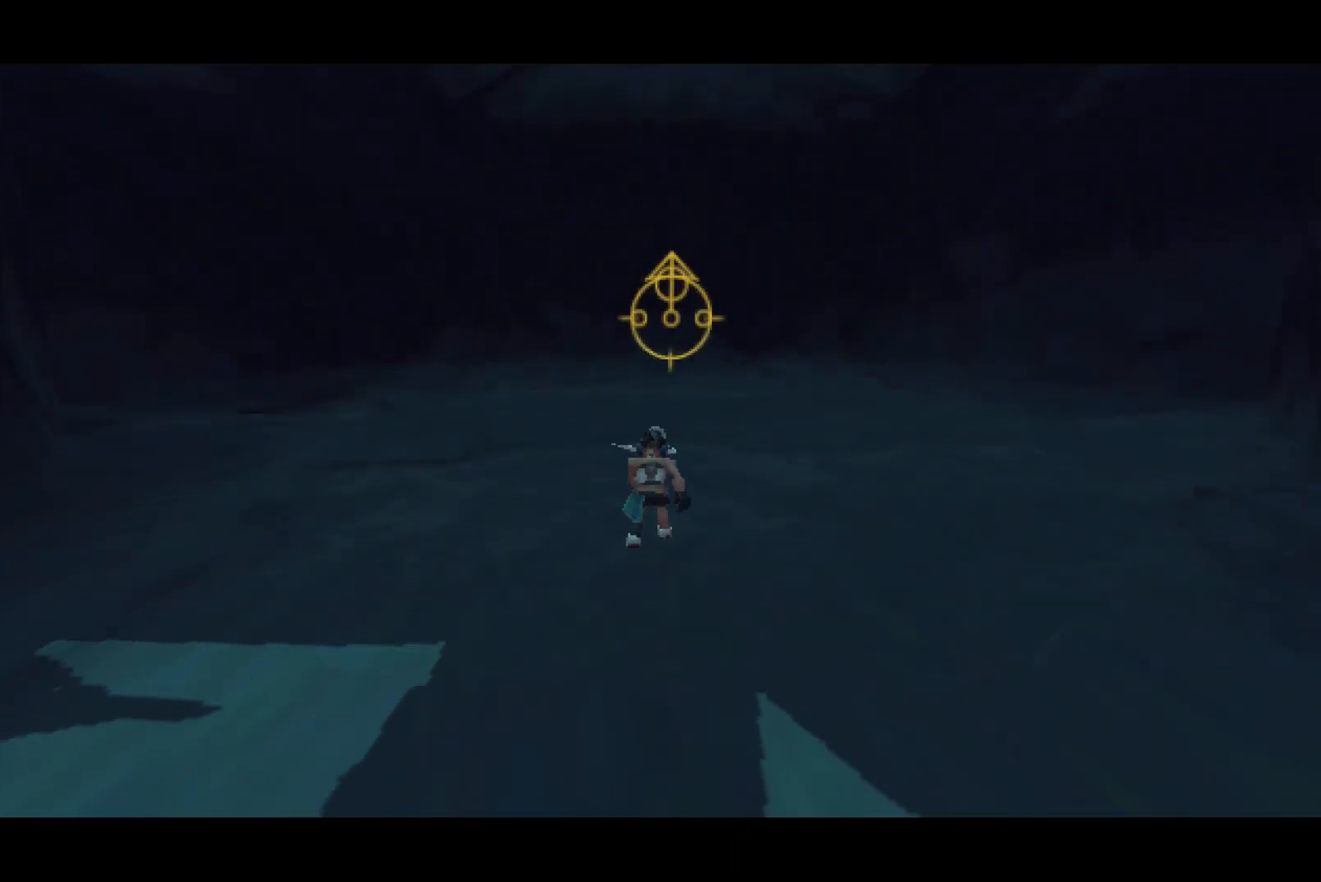
{"dt_ms": 500, "buttons": [], "left_stick": "up", "right_stick": "center", "button_events": []}
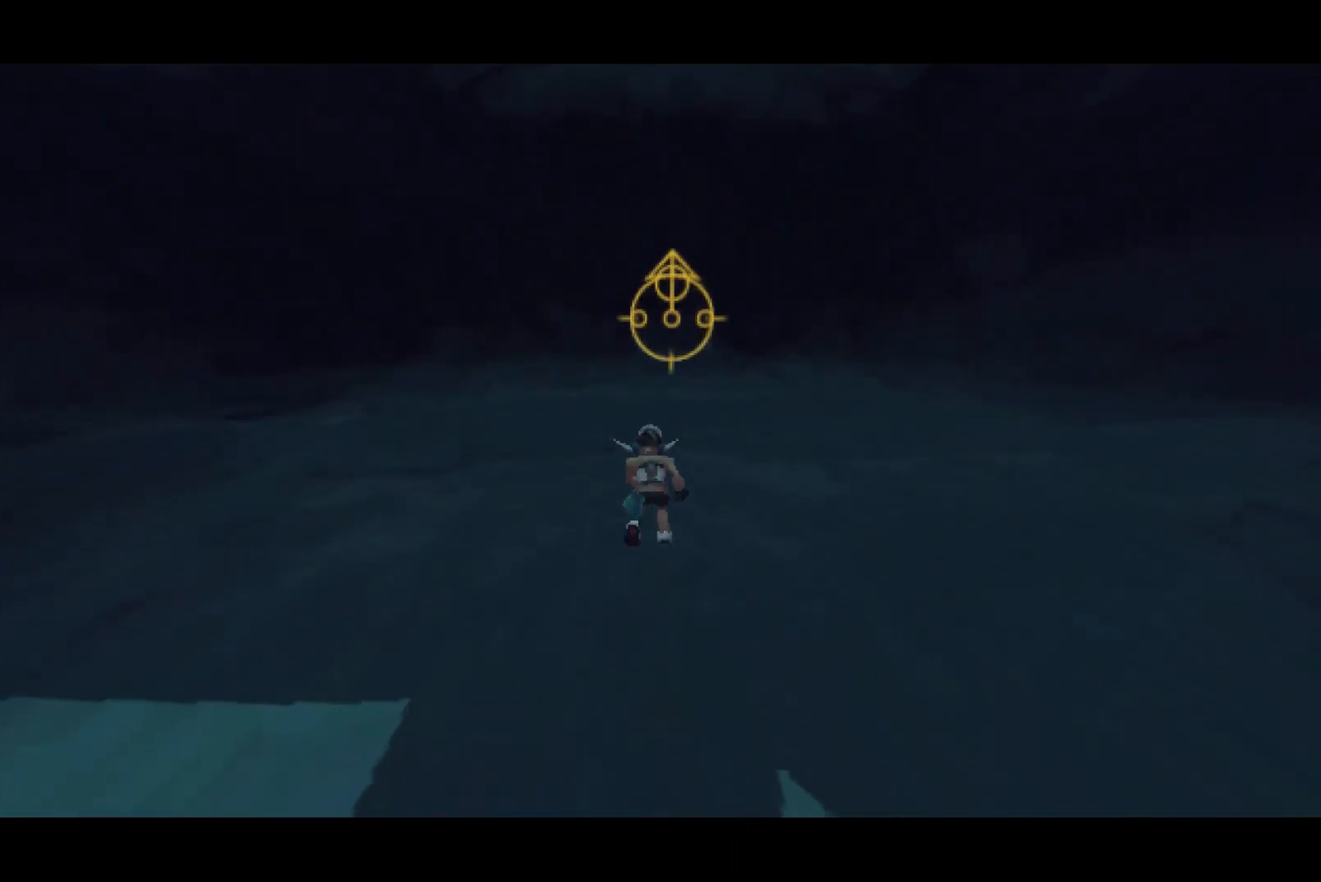
{"dt_ms": 1000, "buttons": [], "left_stick": "up", "right_stick": "center", "button_events": []}
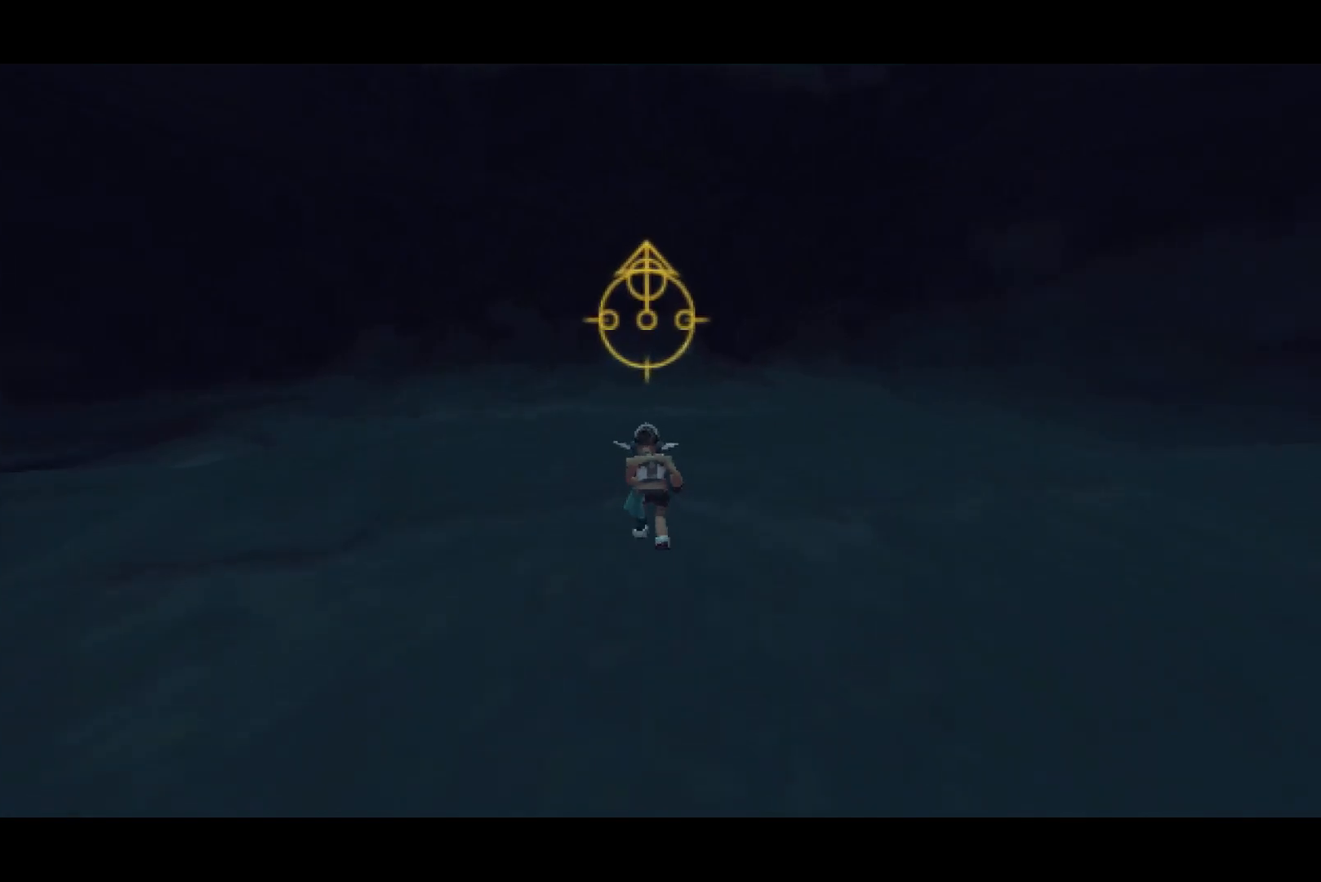
{"dt_ms": 1000, "buttons": [], "left_stick": "up", "right_stick": "center", "button_events": []}
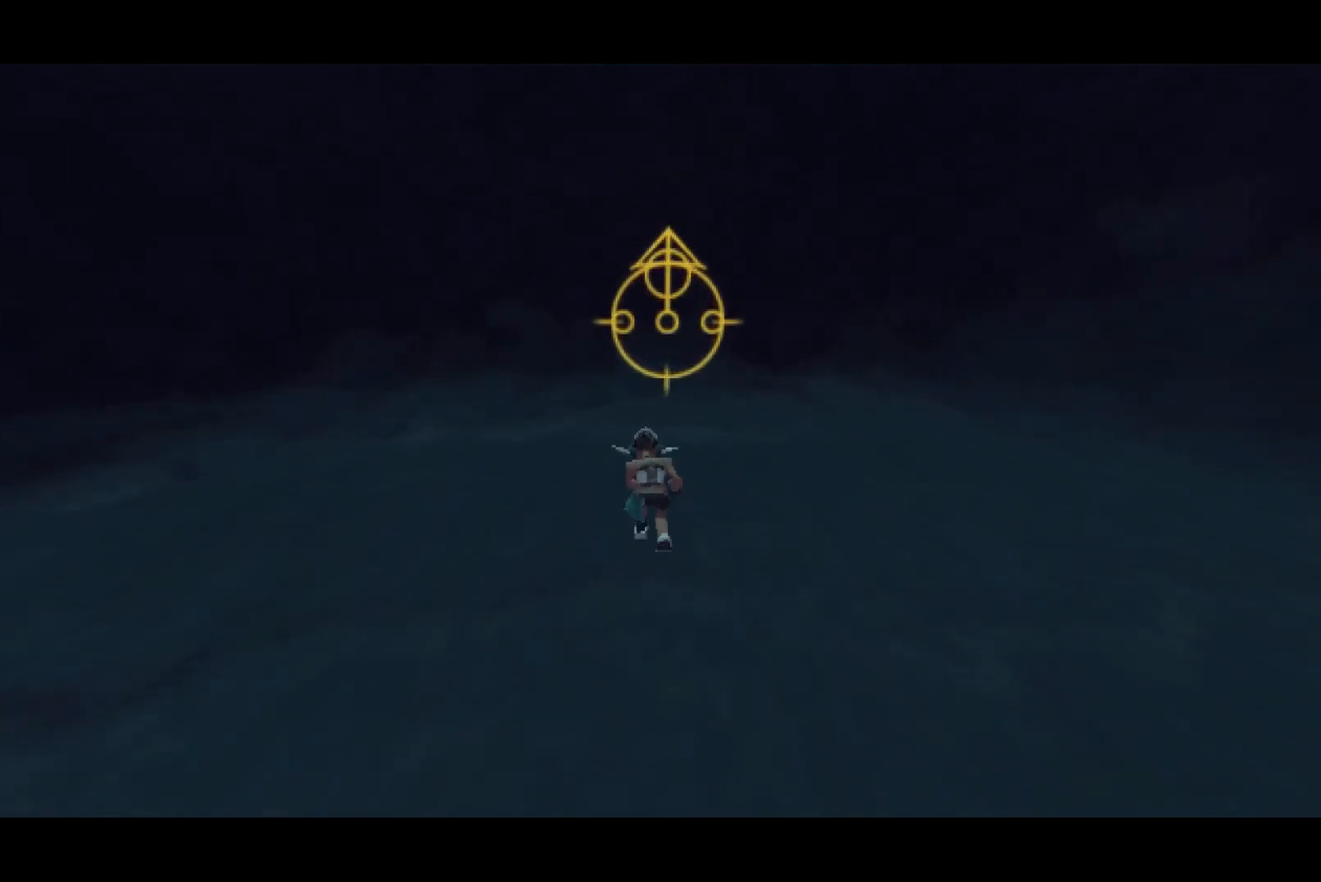
{"dt_ms": 500, "buttons": [], "left_stick": "up", "right_stick": "center", "button_events": []}
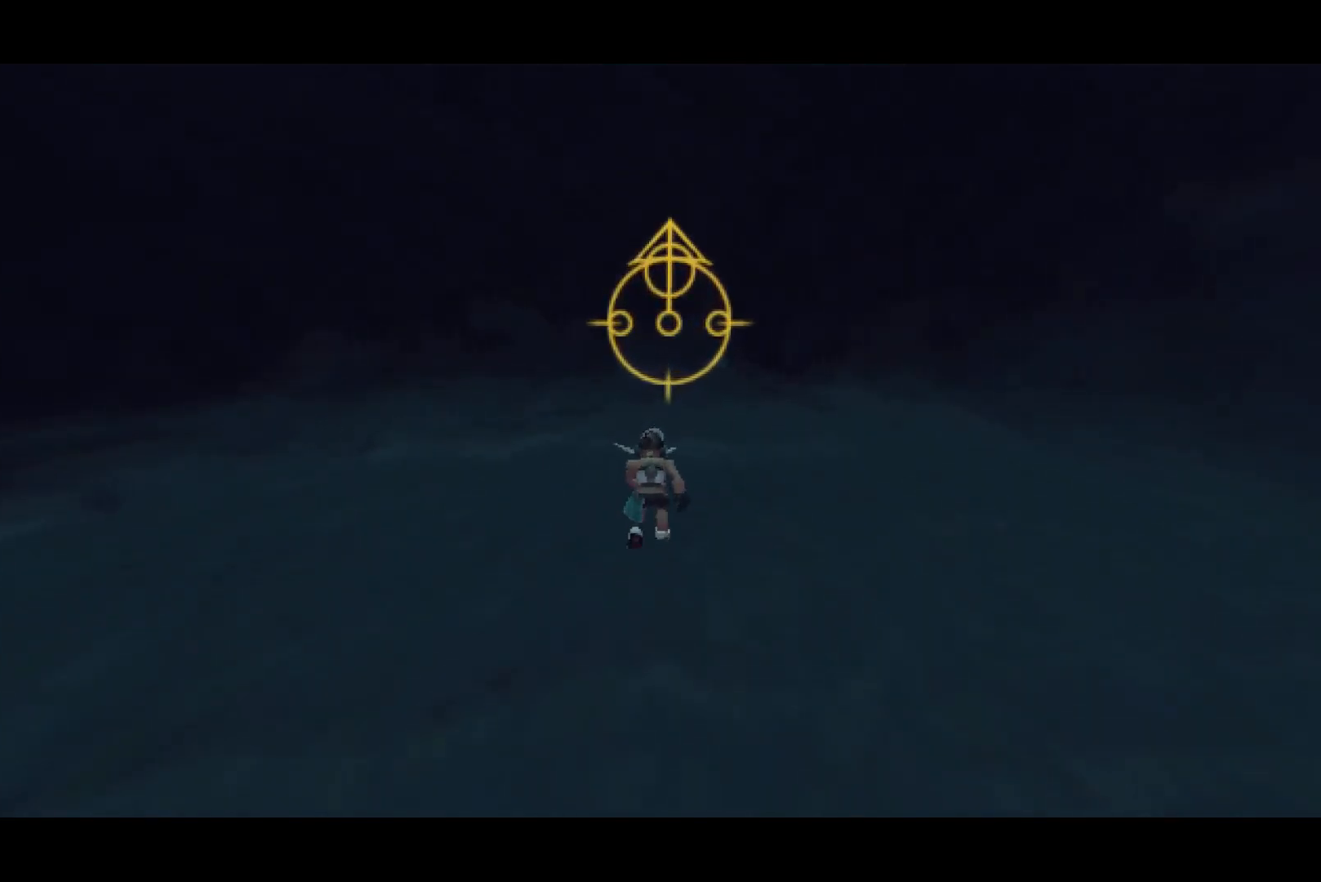
{"dt_ms": 500, "buttons": [], "left_stick": "up", "right_stick": "center", "button_events": []}
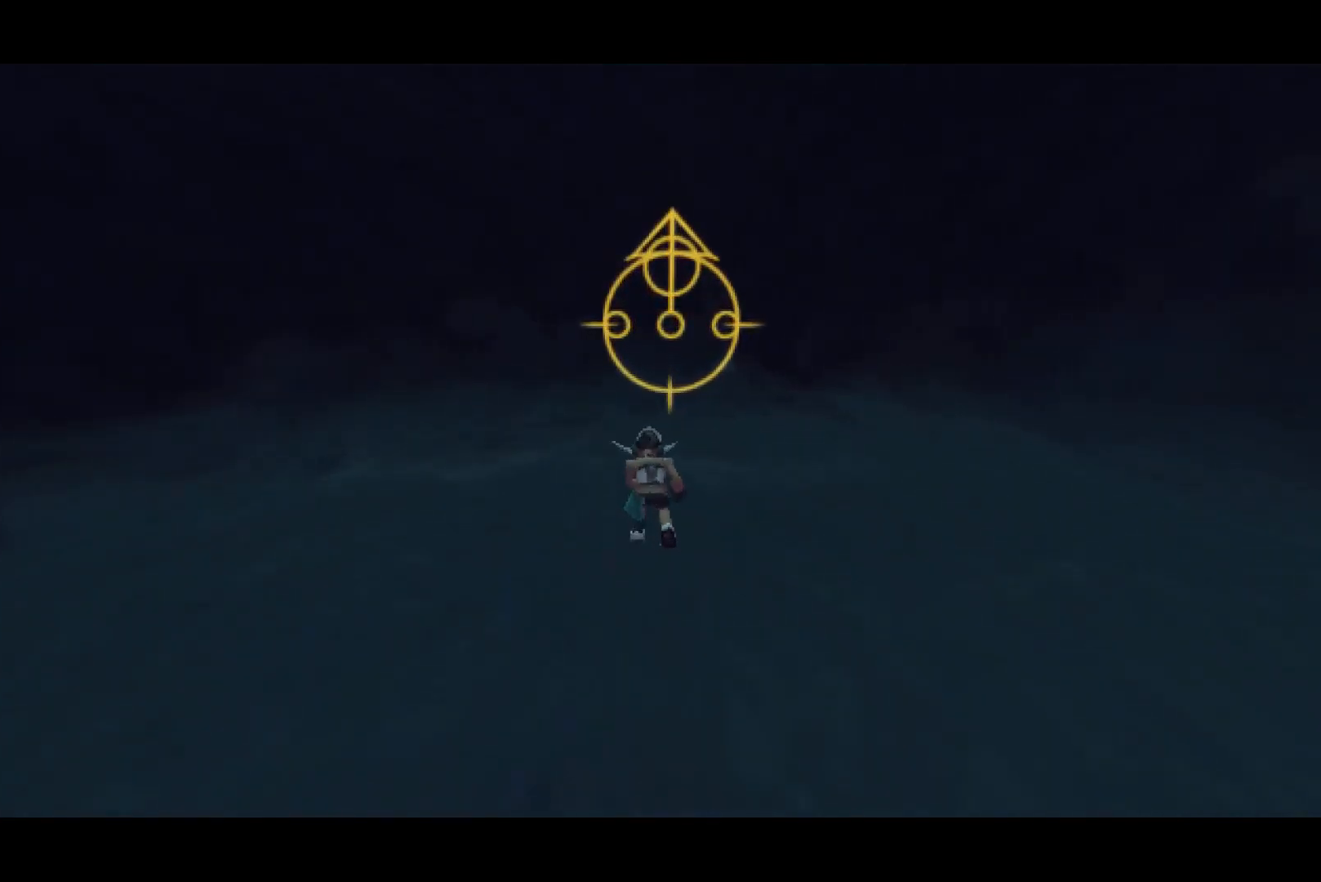
{"dt_ms": 500, "buttons": [], "left_stick": "up", "right_stick": "center", "button_events": []}
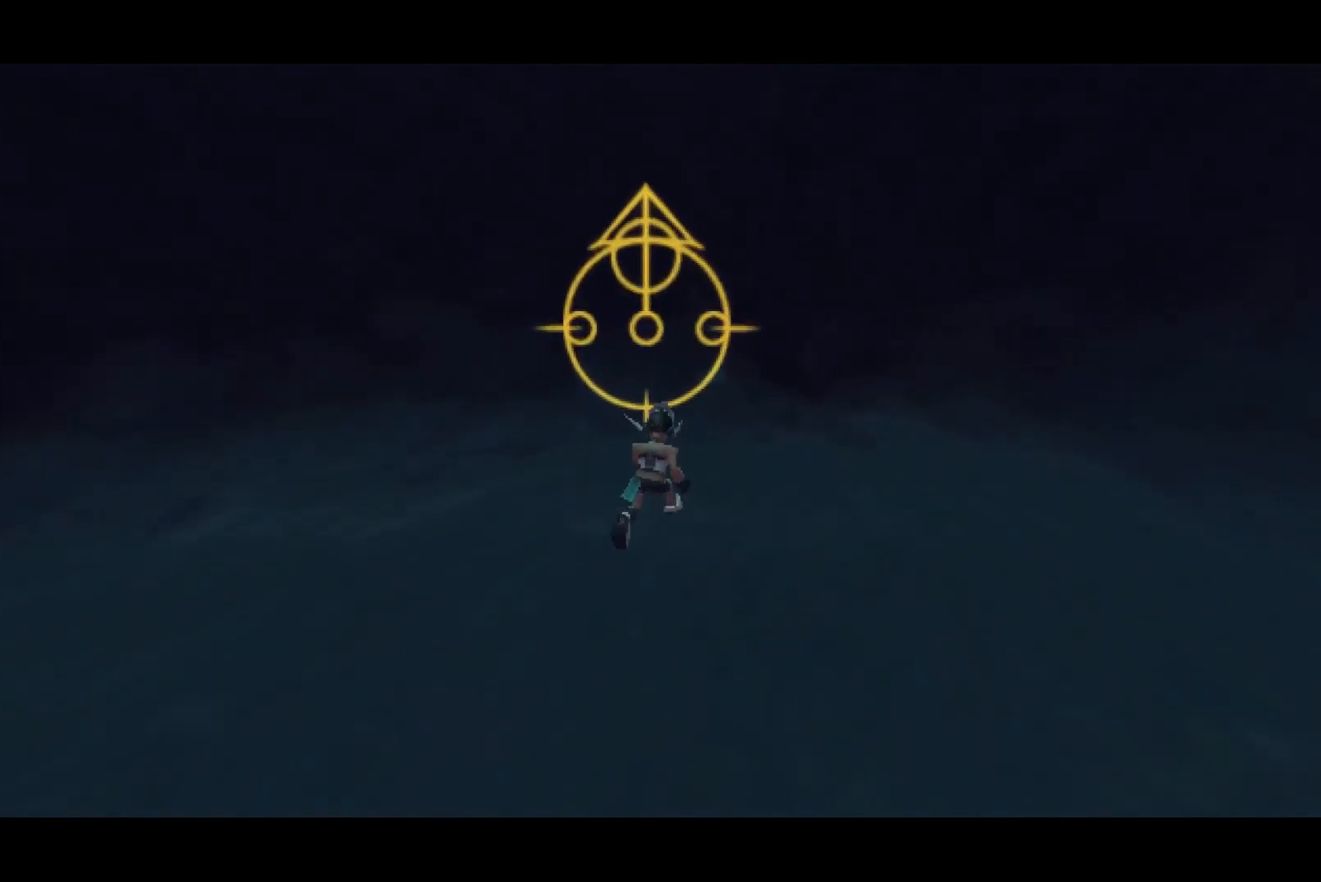
{"dt_ms": 500, "buttons": [], "left_stick": "up", "right_stick": "center", "button_events": []}
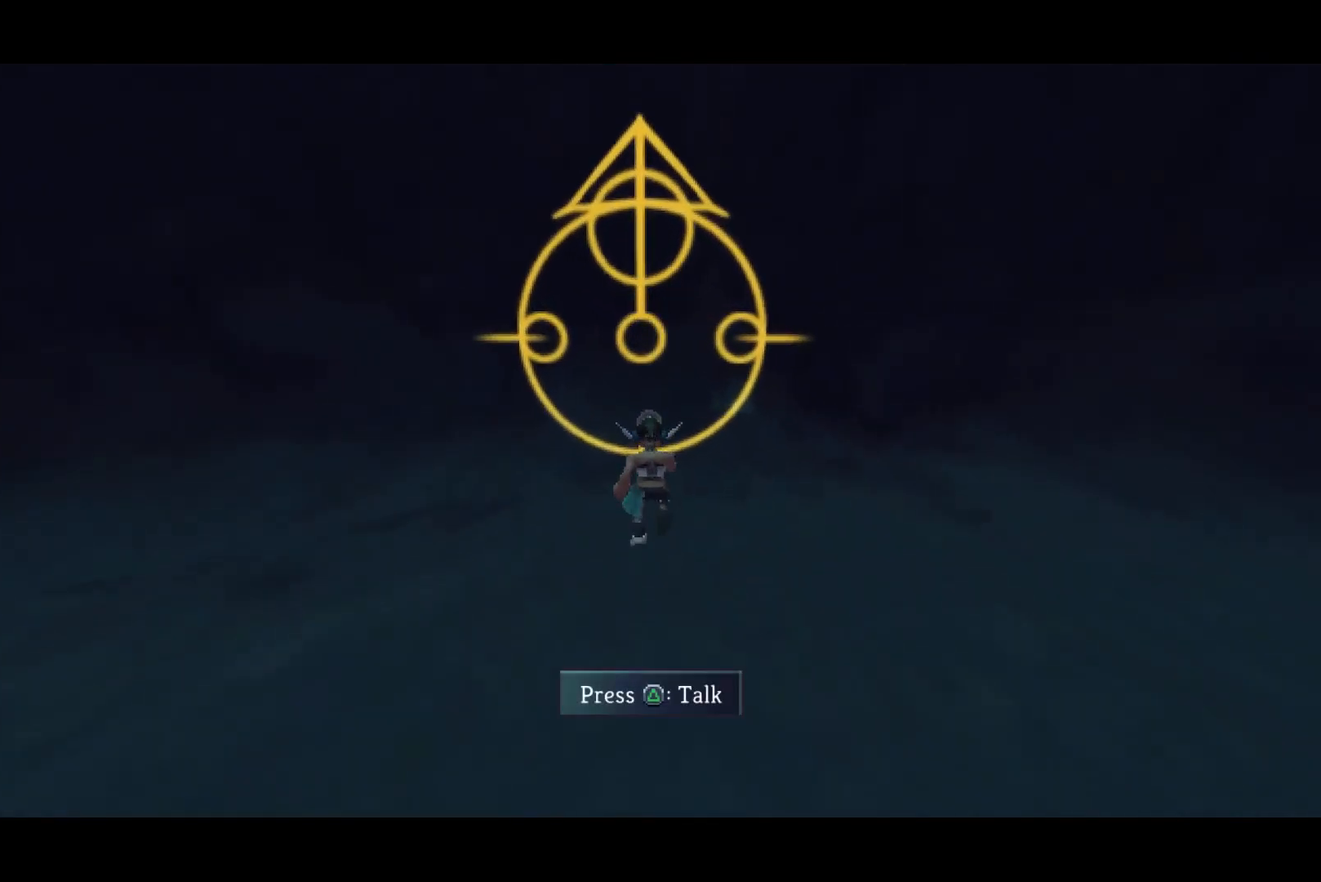
{"dt_ms": 500, "buttons": [], "left_stick": "center", "right_stick": "center", "button_events": [[67, "TRIANGLE", "down"], [117, "TRIANGLE", "up"]]}
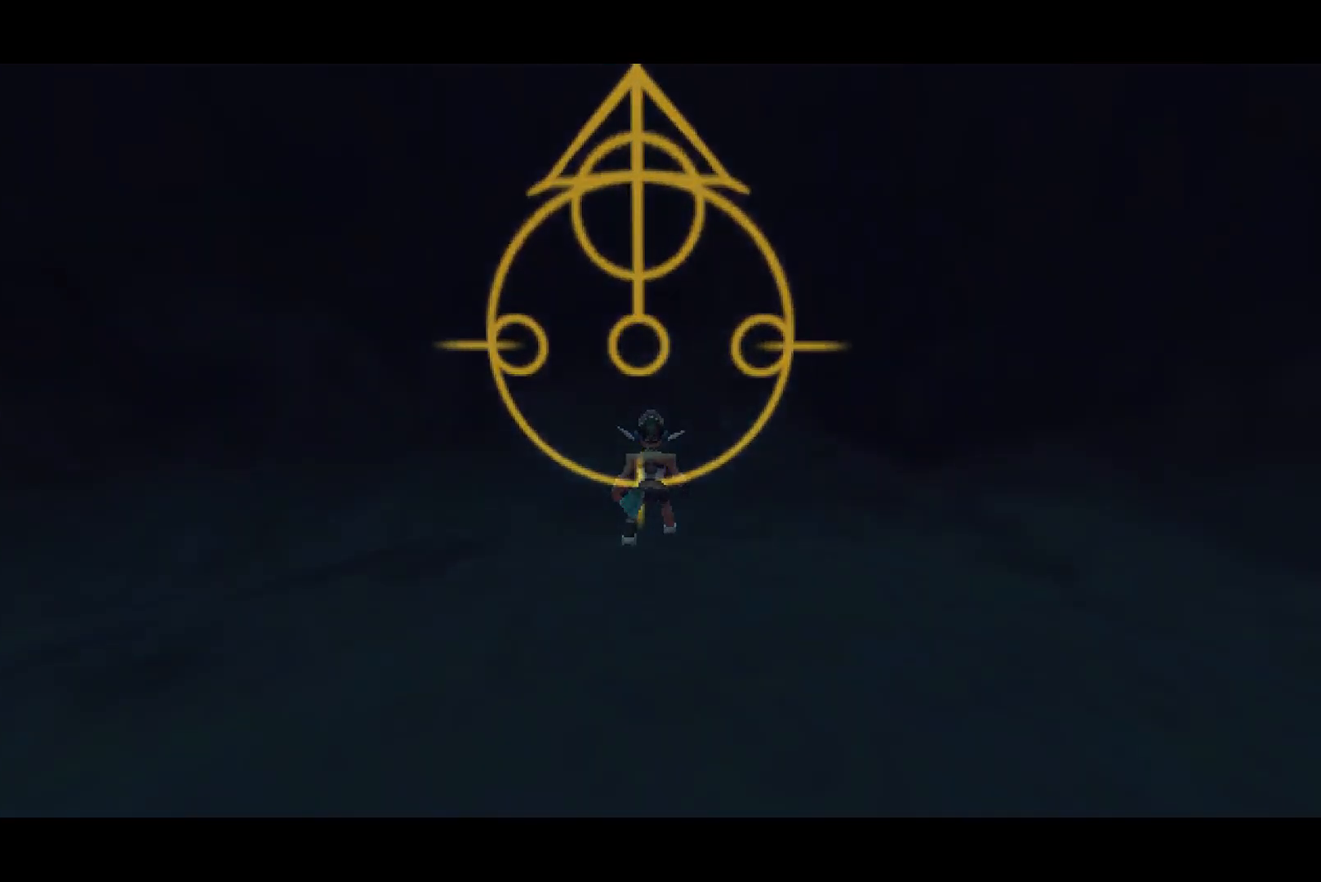
{"dt_ms": 500, "buttons": [], "left_stick": "center", "right_stick": "center", "button_events": []}
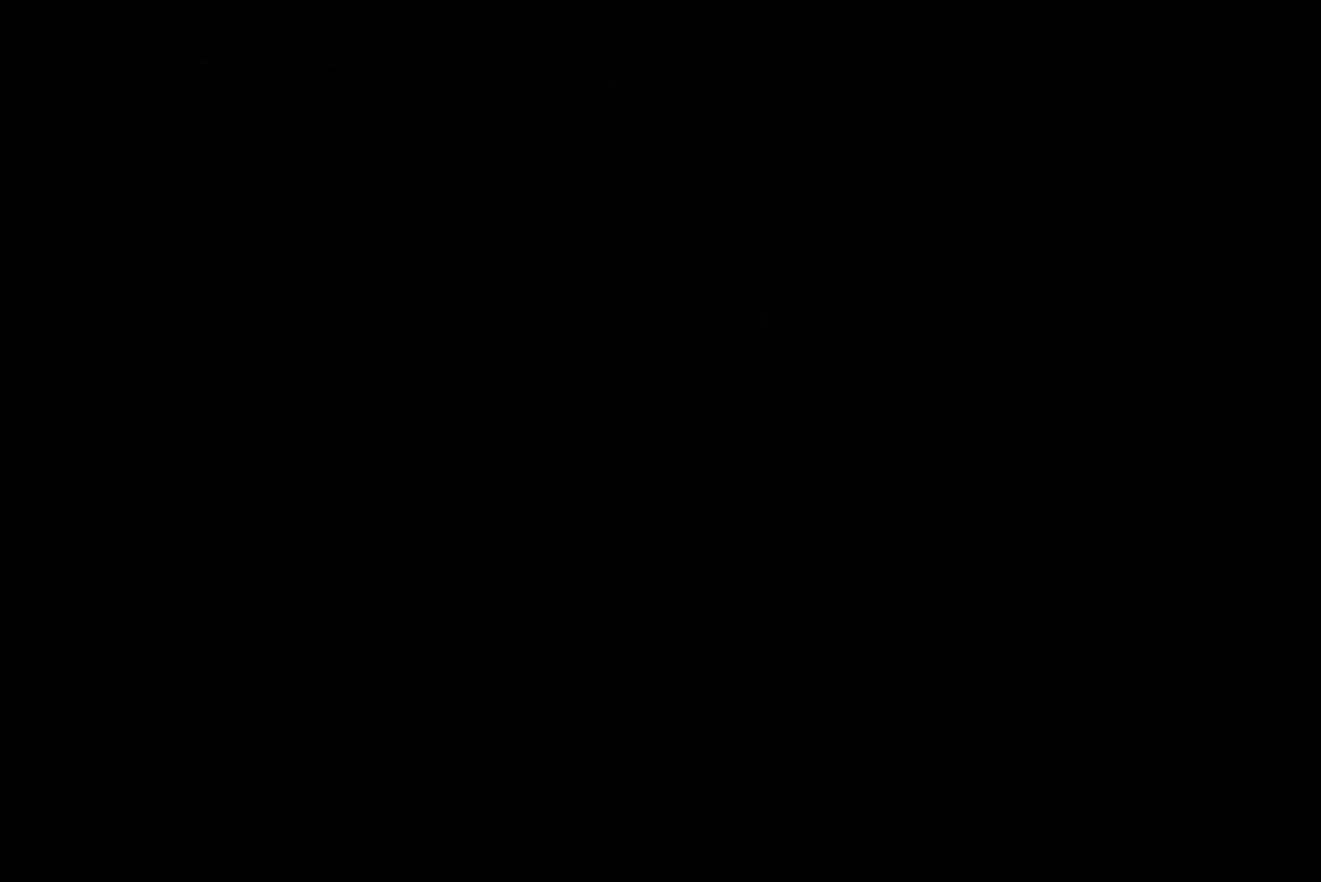
{"dt_ms": 500, "buttons": [], "left_stick": "center", "right_stick": "center", "button_events": []}
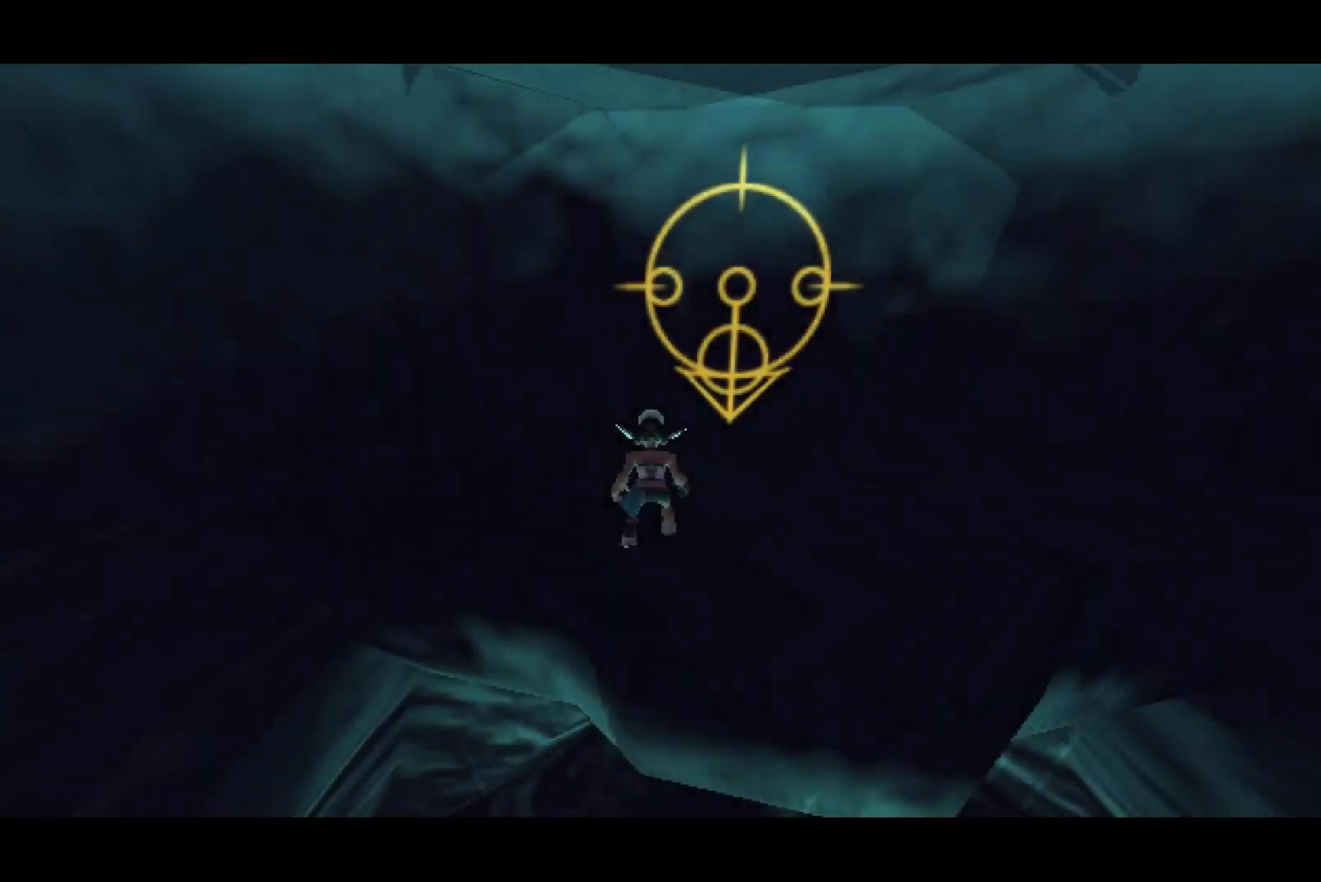
{"dt_ms": 500, "buttons": [], "left_stick": "down-left", "right_stick": "center", "button_events": [[333, "CROSS", "down"], [450, "CROSS", "up"]]}
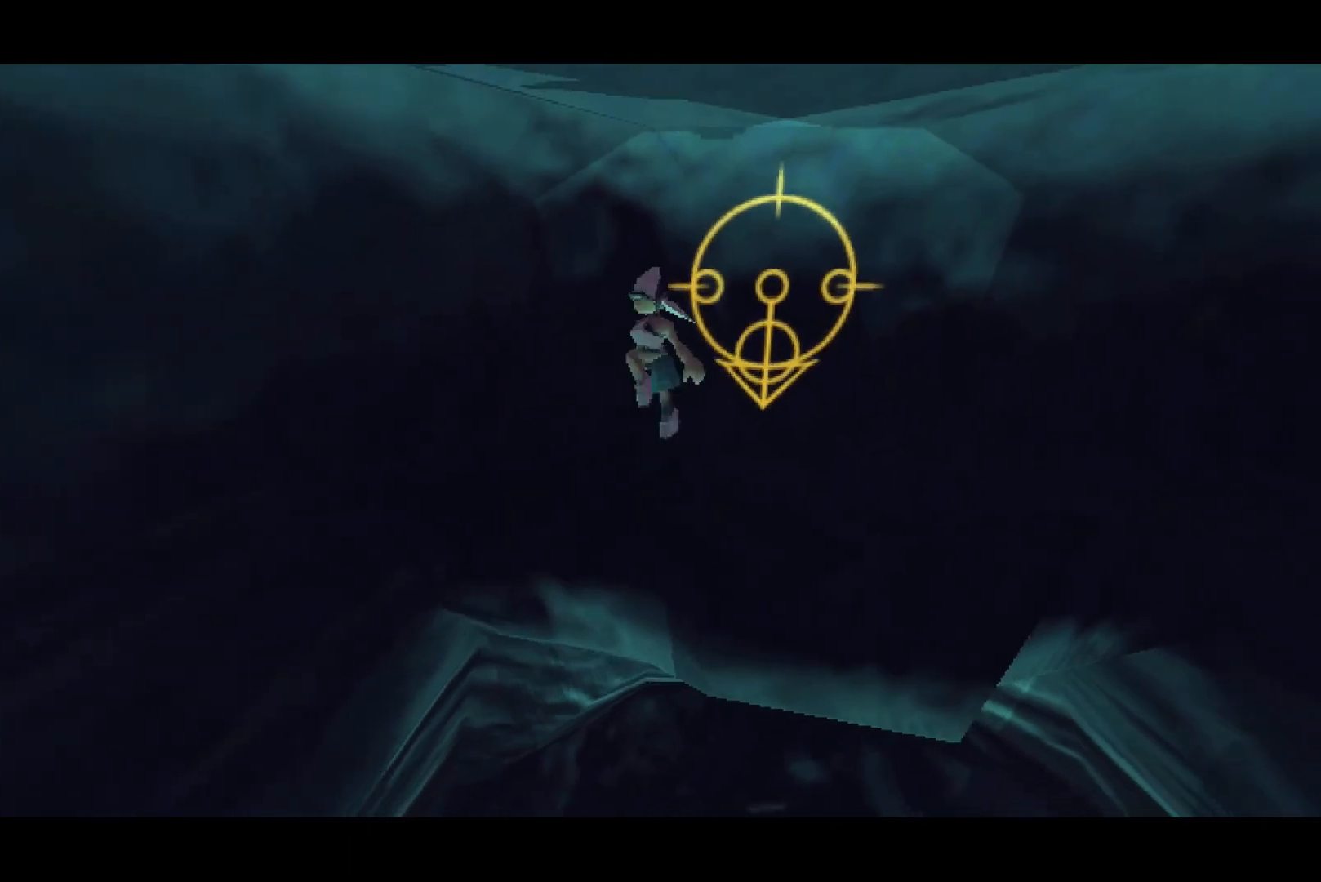
{"dt_ms": 500, "buttons": [], "left_stick": "center", "right_stick": "center", "button_events": []}